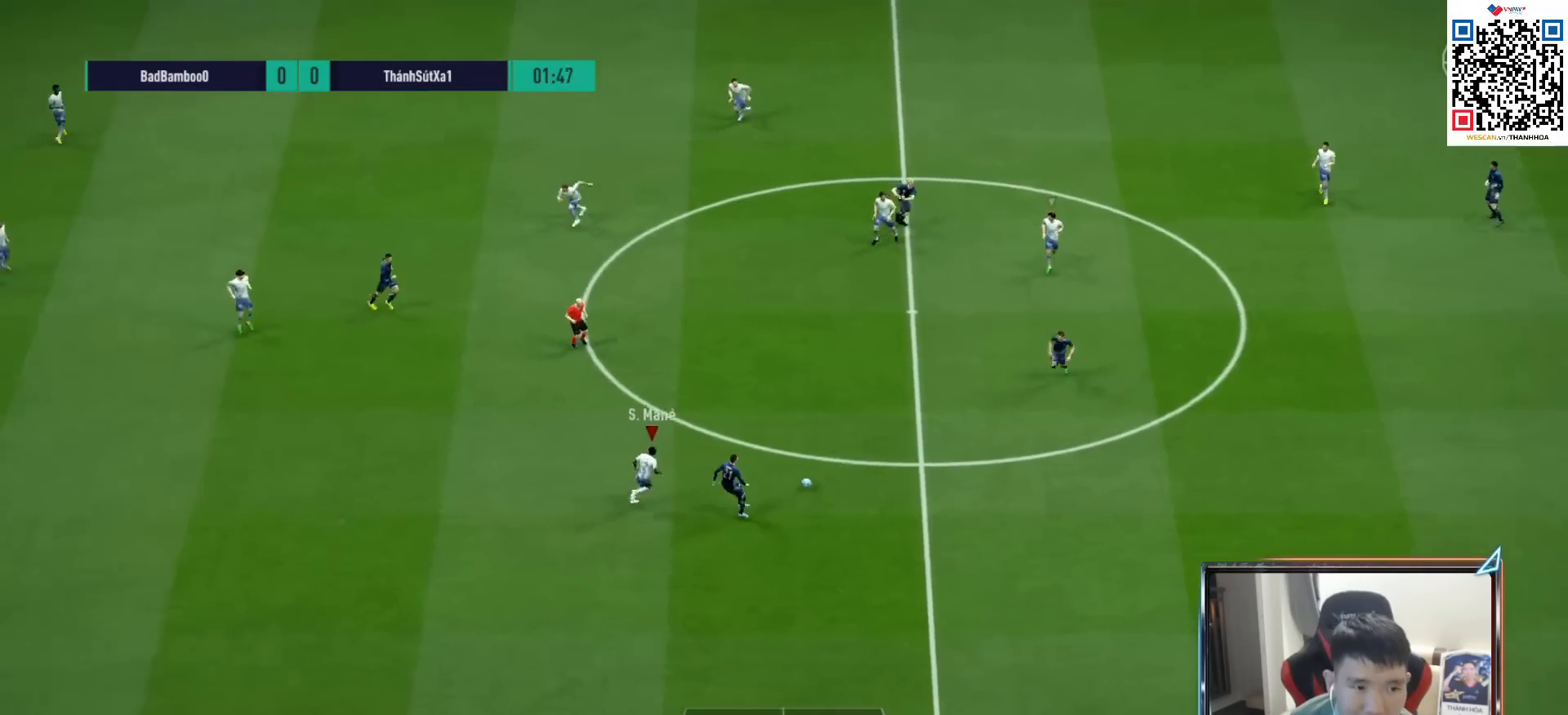
Gameplay with a controller (PlayStation layout); each line is a JSON object with the inputs held at the frame after it. "events" lists button and stick changes between this image and that frame as [ms after this image, input, new state], when the widget could be followed in between.
{"buttons": ["L2"], "left_stick": "up", "right_stick": "center", "events": [[50, "left_stick", "up"], [483, "R1", "up"]]}
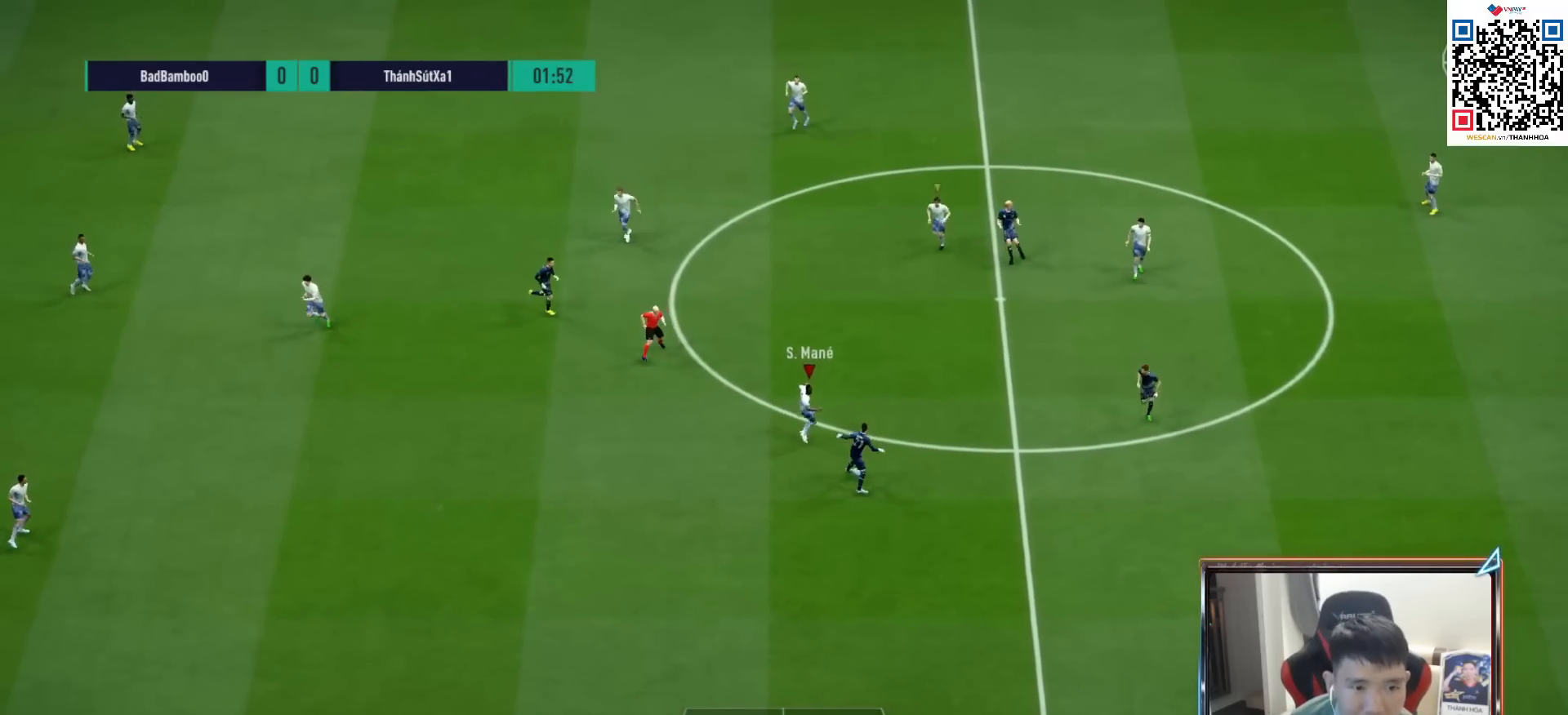
{"buttons": ["R1"], "left_stick": "down-left", "right_stick": "center", "events": [[17, "left_stick", "up-left"], [200, "left_stick", "left"], [217, "R1", "down"], [333, "left_stick", "down-left"], [400, "L2", "up"]]}
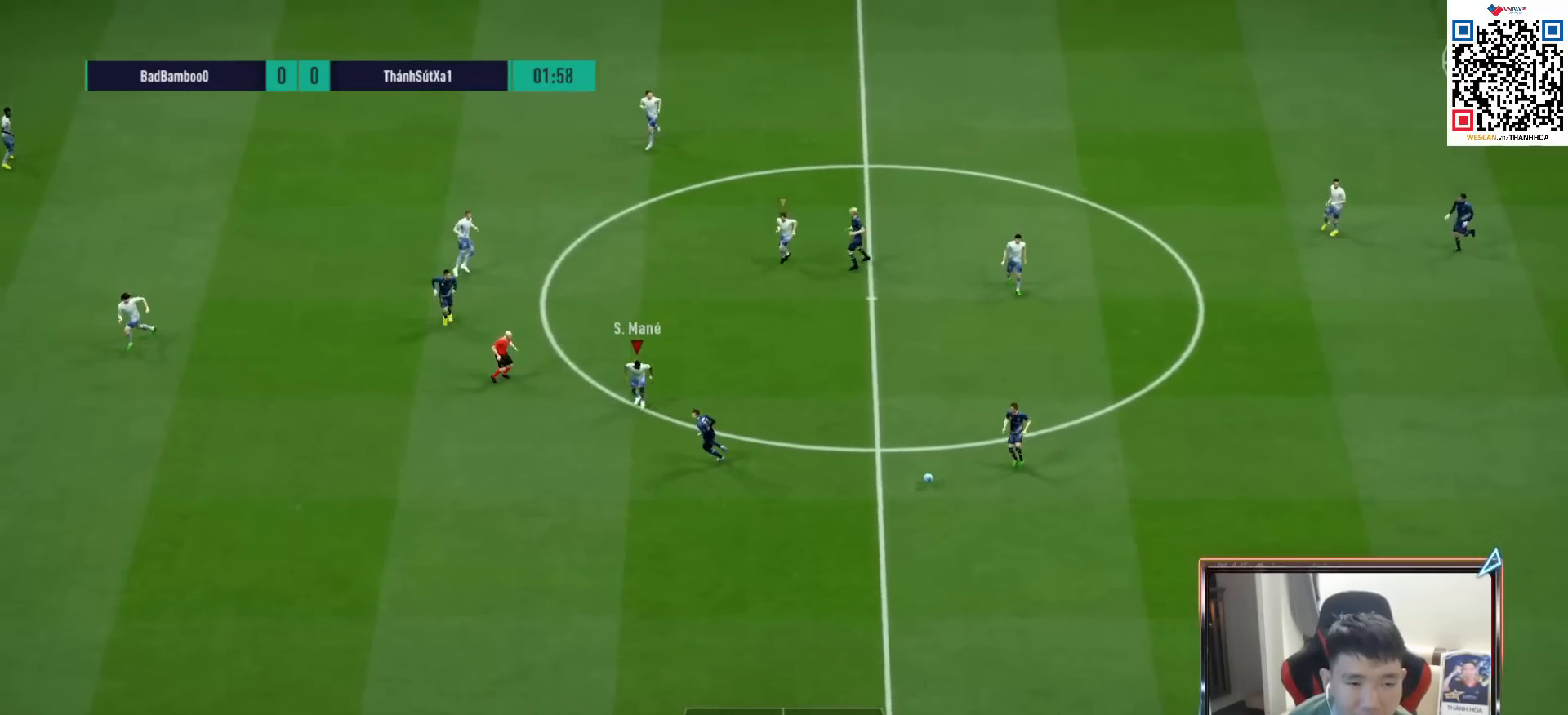
{"buttons": ["R1"], "left_stick": "down-right", "right_stick": "center", "events": [[50, "left_stick", "down"], [433, "left_stick", "down-right"]]}
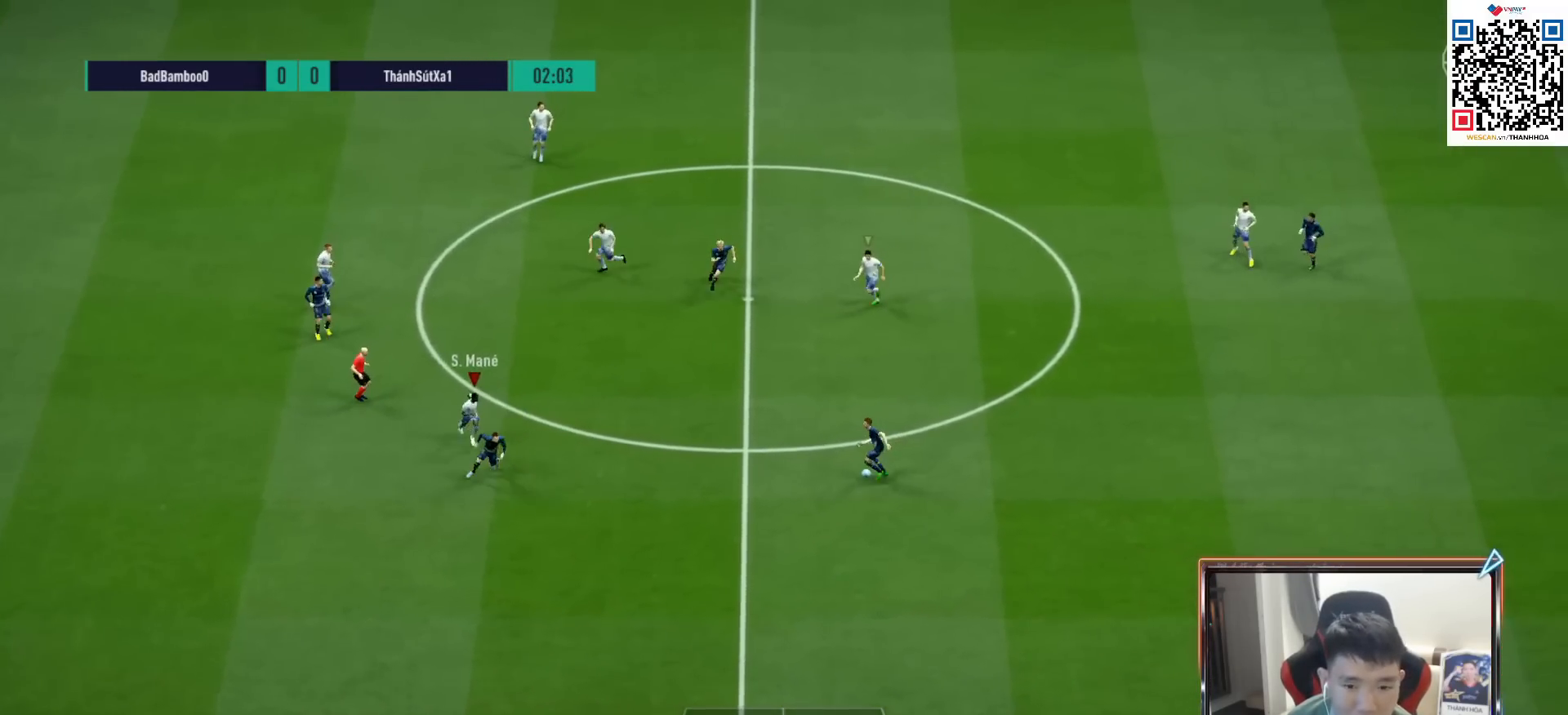
{"buttons": ["R1"], "left_stick": "down", "right_stick": "center", "events": [[300, "left_stick", "down"]]}
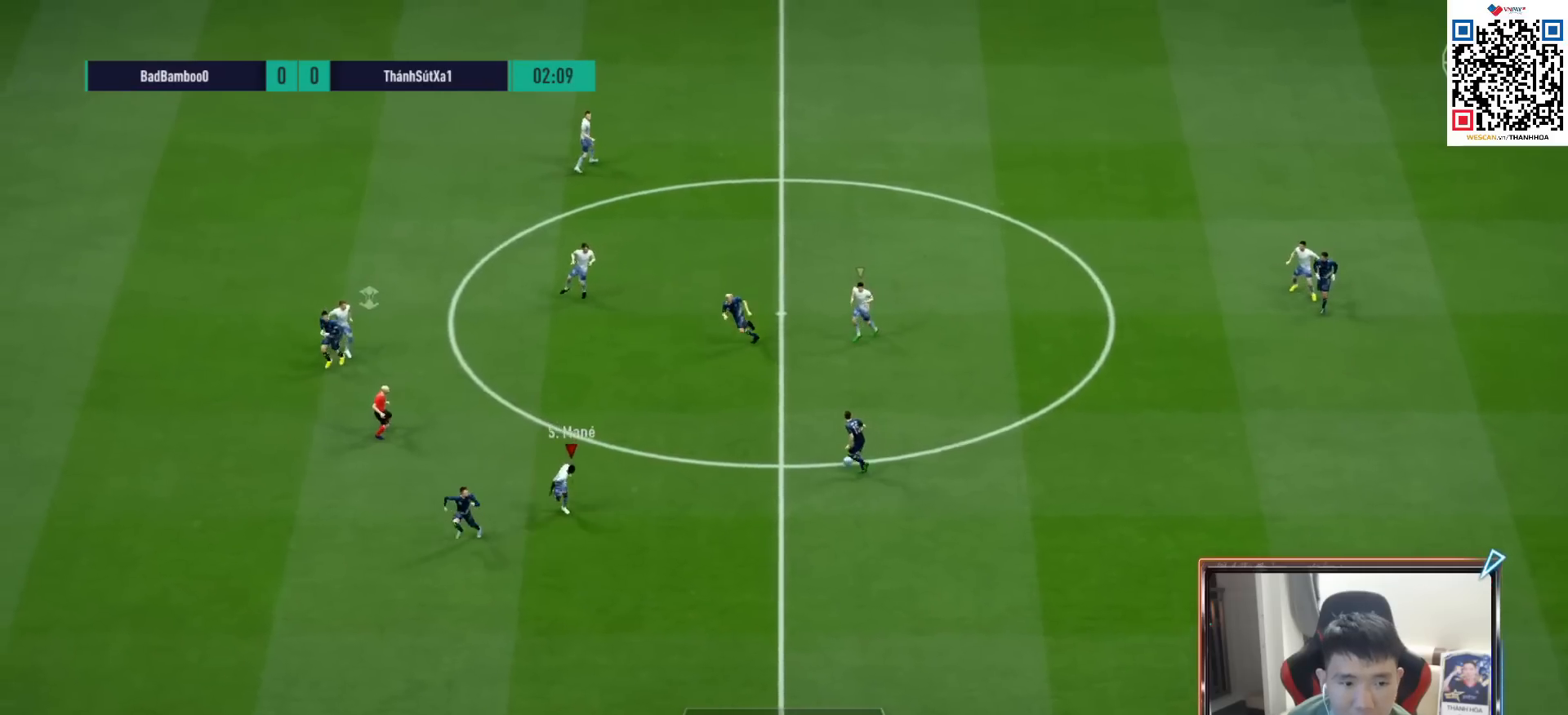
{"buttons": ["R1"], "left_stick": "down", "right_stick": "center", "events": [[117, "right_stick", "up"], [267, "right_stick", "center"]]}
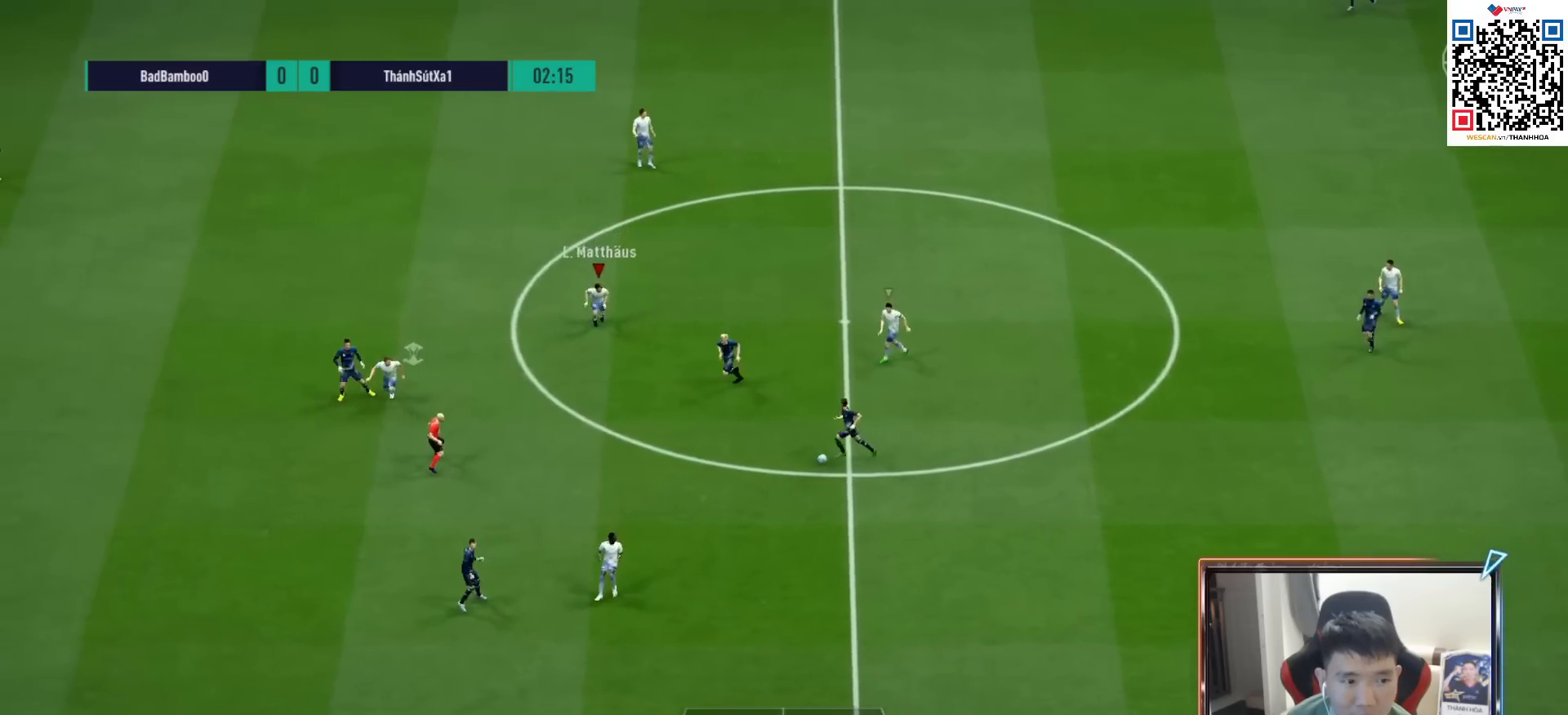
{"buttons": ["R1", "R2"], "left_stick": "down", "right_stick": "center", "events": [[67, "right_stick", "down-left"], [150, "right_stick", "center"], [333, "R2", "down"]]}
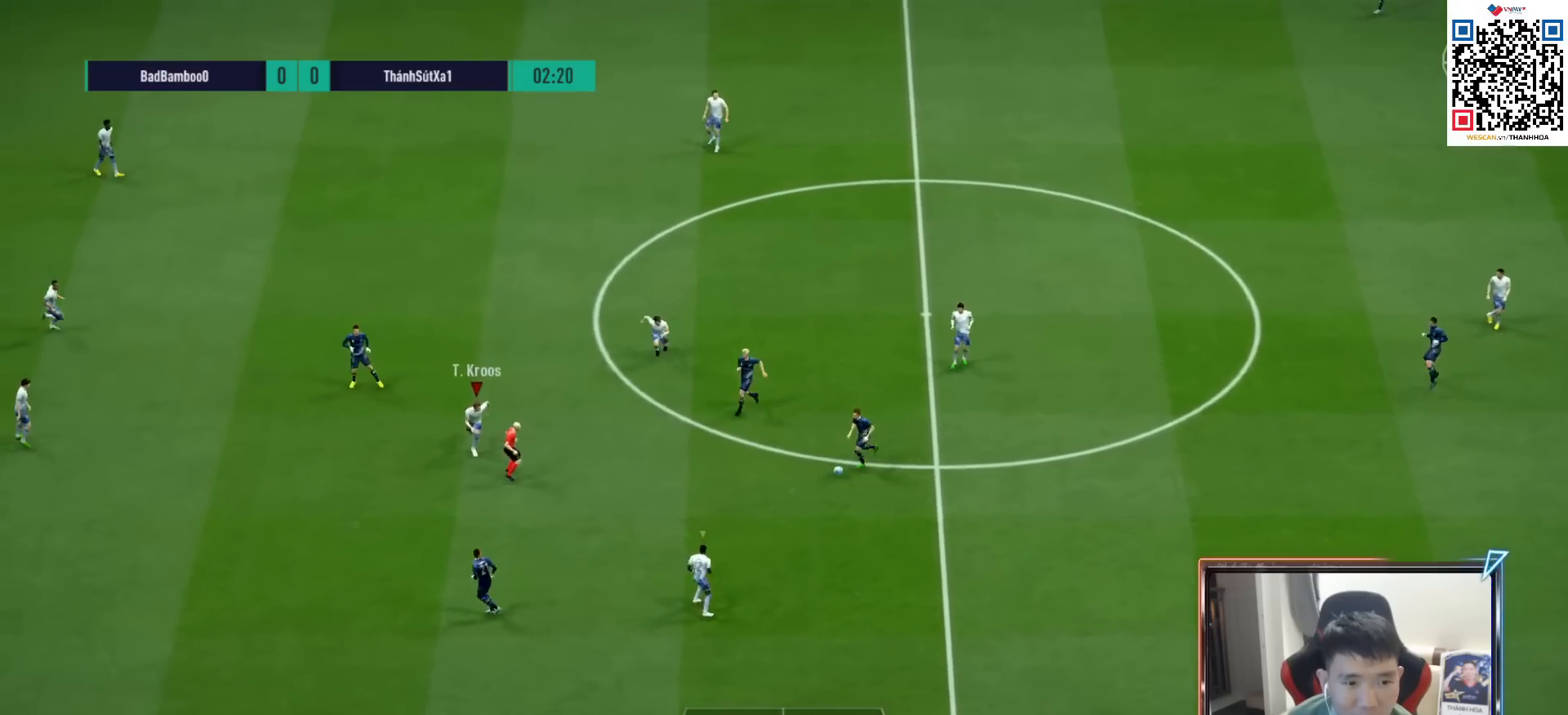
{"buttons": ["L1", "R2"], "left_stick": "down", "right_stick": "center", "events": [[433, "R1", "up"], [450, "L1", "down"]]}
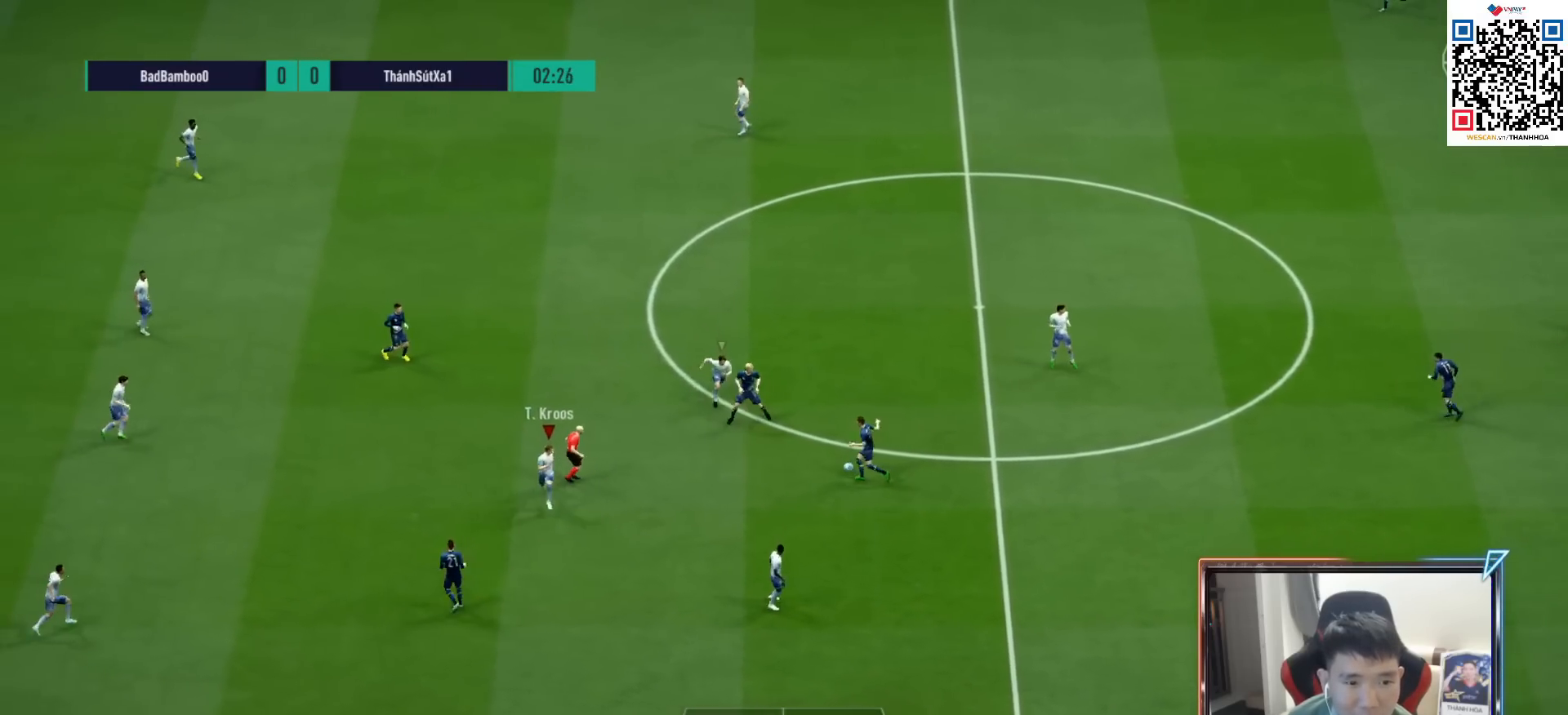
{"buttons": ["L2"], "left_stick": "up", "right_stick": "center", "events": [[50, "R2", "up"], [83, "L1", "up"], [117, "left_stick", "right"], [217, "left_stick", "up-right"], [367, "L2", "down"], [450, "left_stick", "up"]]}
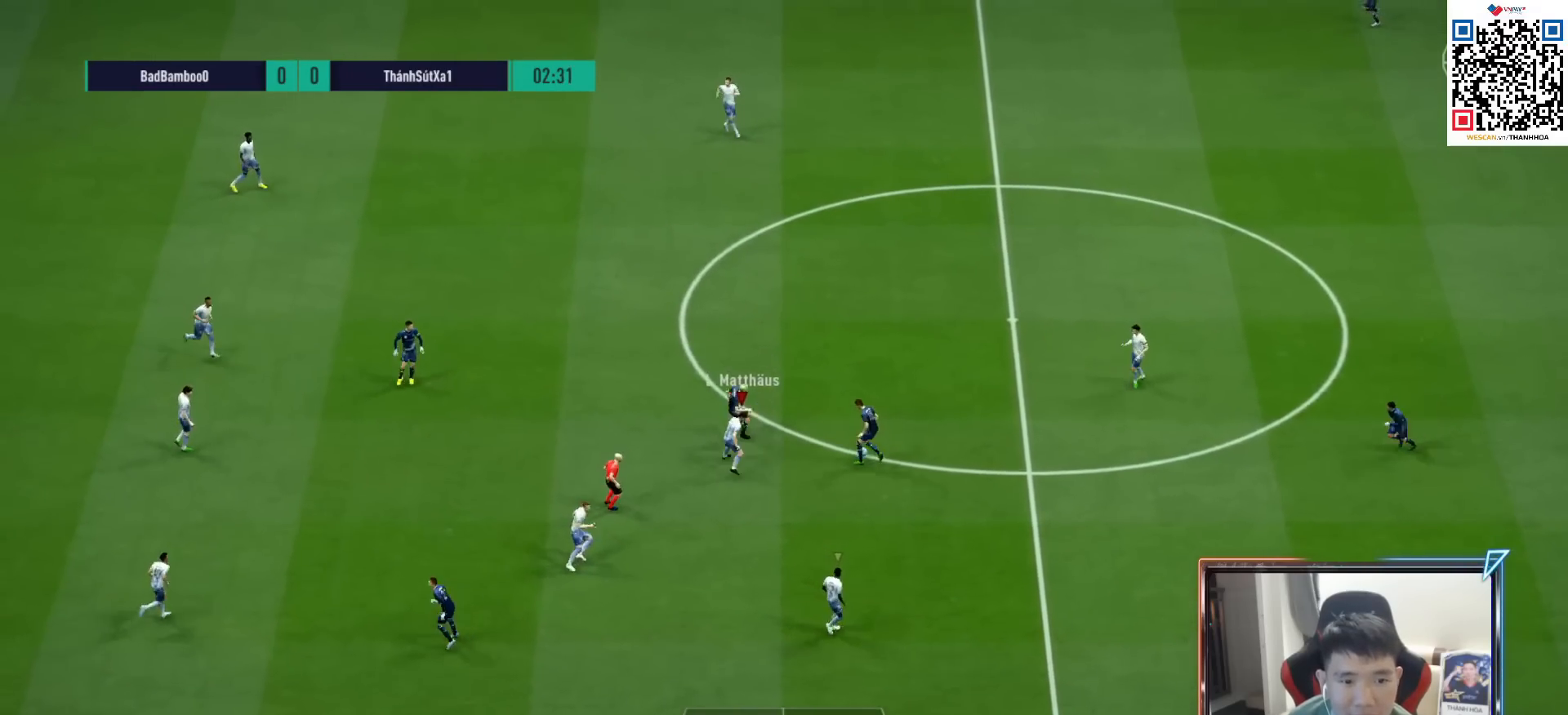
{"buttons": ["R1"], "left_stick": "up", "right_stick": "center", "events": [[100, "R1", "down"], [317, "L2", "up"]]}
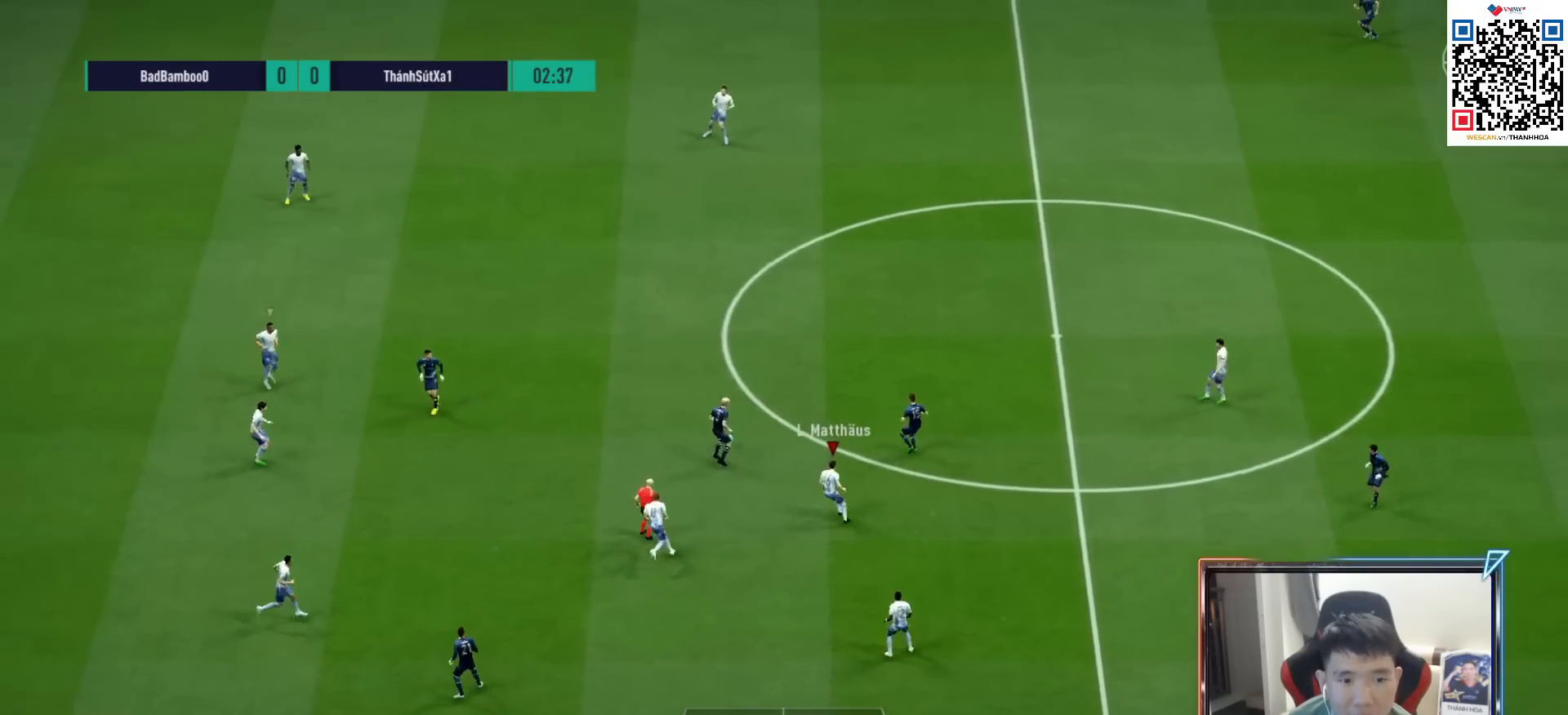
{"buttons": ["CROSS", "R1"], "left_stick": "right", "right_stick": "center", "events": [[183, "CROSS", "down"], [217, "L1", "down"], [283, "left_stick", "center"], [317, "L1", "up"], [467, "left_stick", "right"]]}
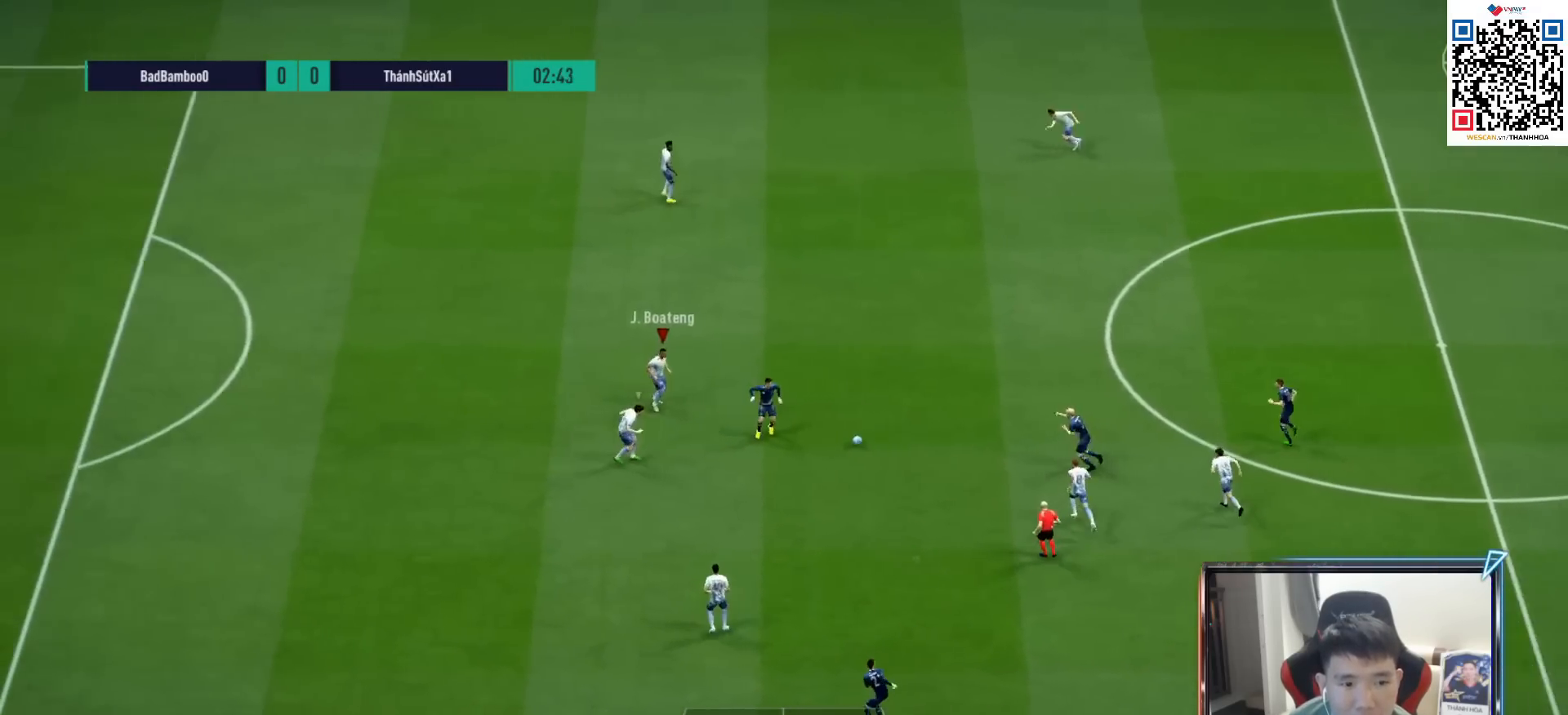
{"buttons": ["L2", "R1"], "left_stick": "up-right", "right_stick": "center", "events": [[133, "CROSS", "up"], [350, "left_stick", "up-right"], [400, "L2", "down"]]}
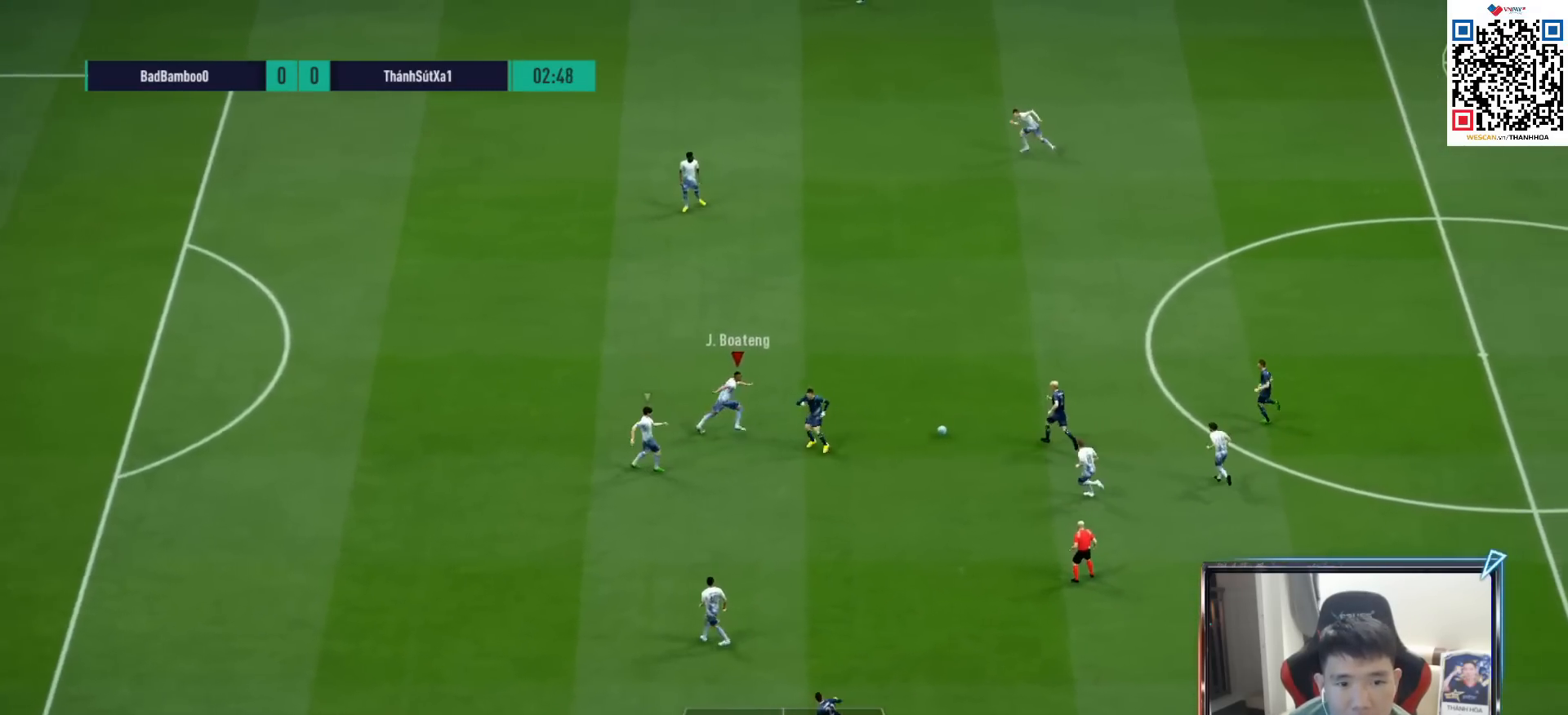
{"buttons": ["L2", "R1"], "left_stick": "up", "right_stick": "center", "events": [[217, "left_stick", "up"]]}
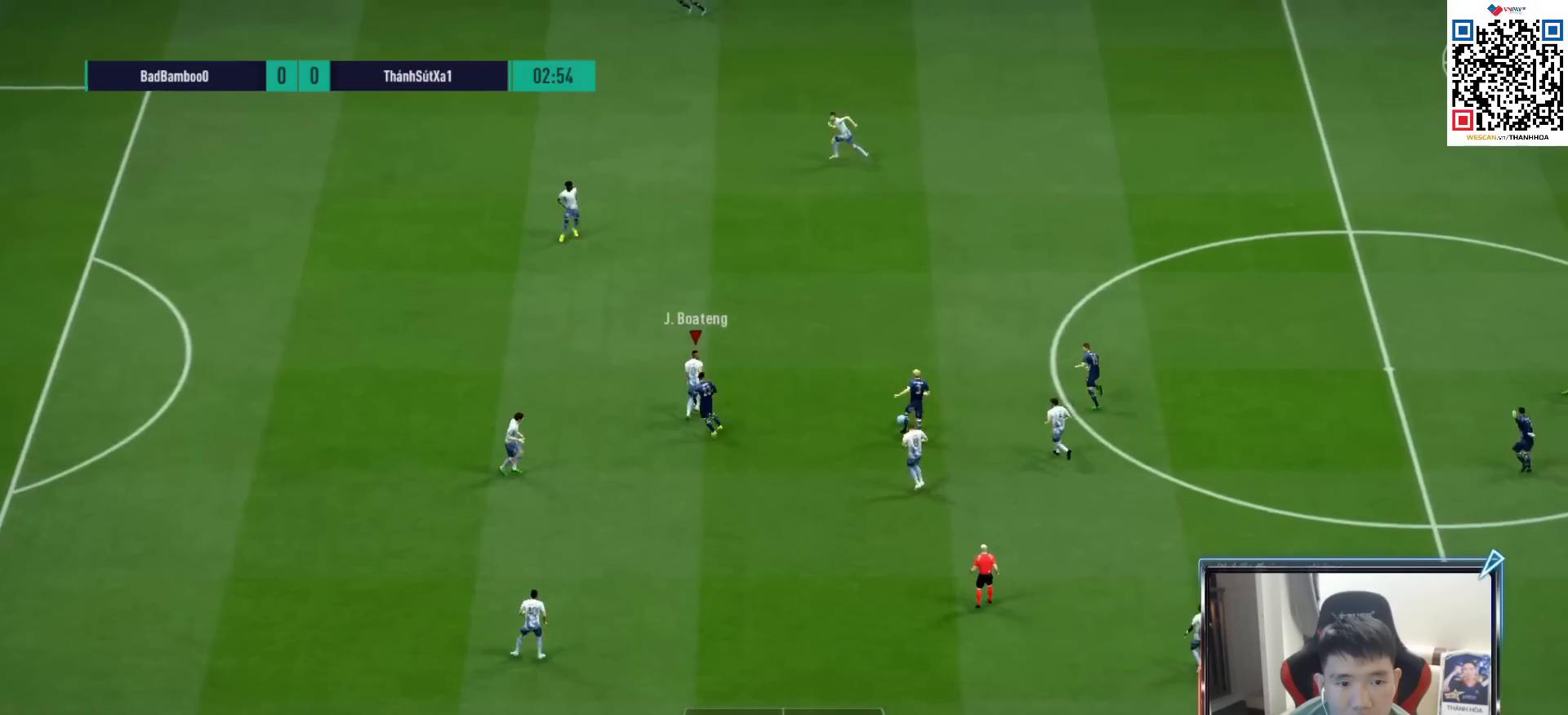
{"buttons": ["R1"], "left_stick": "up-left", "right_stick": "center", "events": [[250, "left_stick", "up-left"], [267, "right_stick", "up"], [400, "L2", "up"], [400, "right_stick", "center"]]}
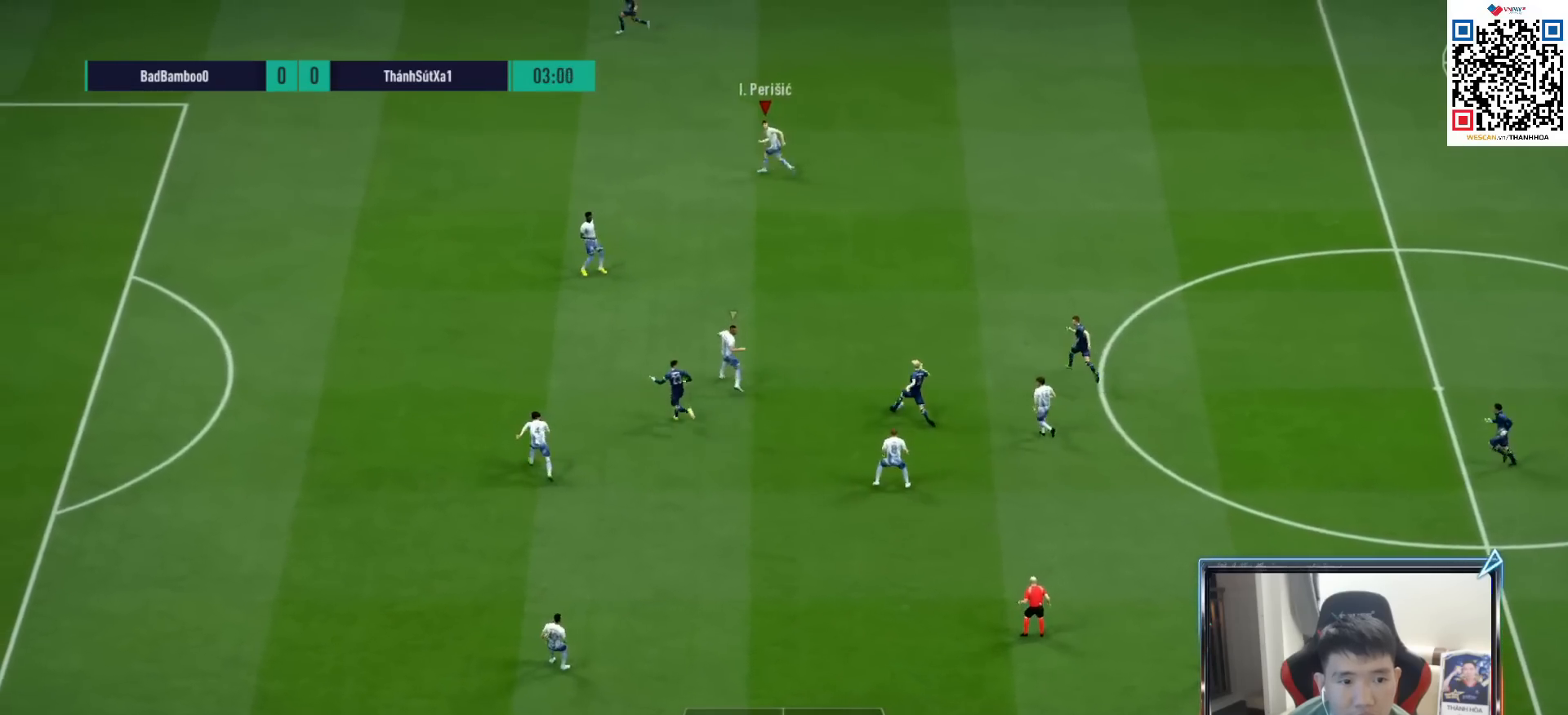
{"buttons": ["R1"], "left_stick": "left", "right_stick": "center", "events": [[83, "left_stick", "left"]]}
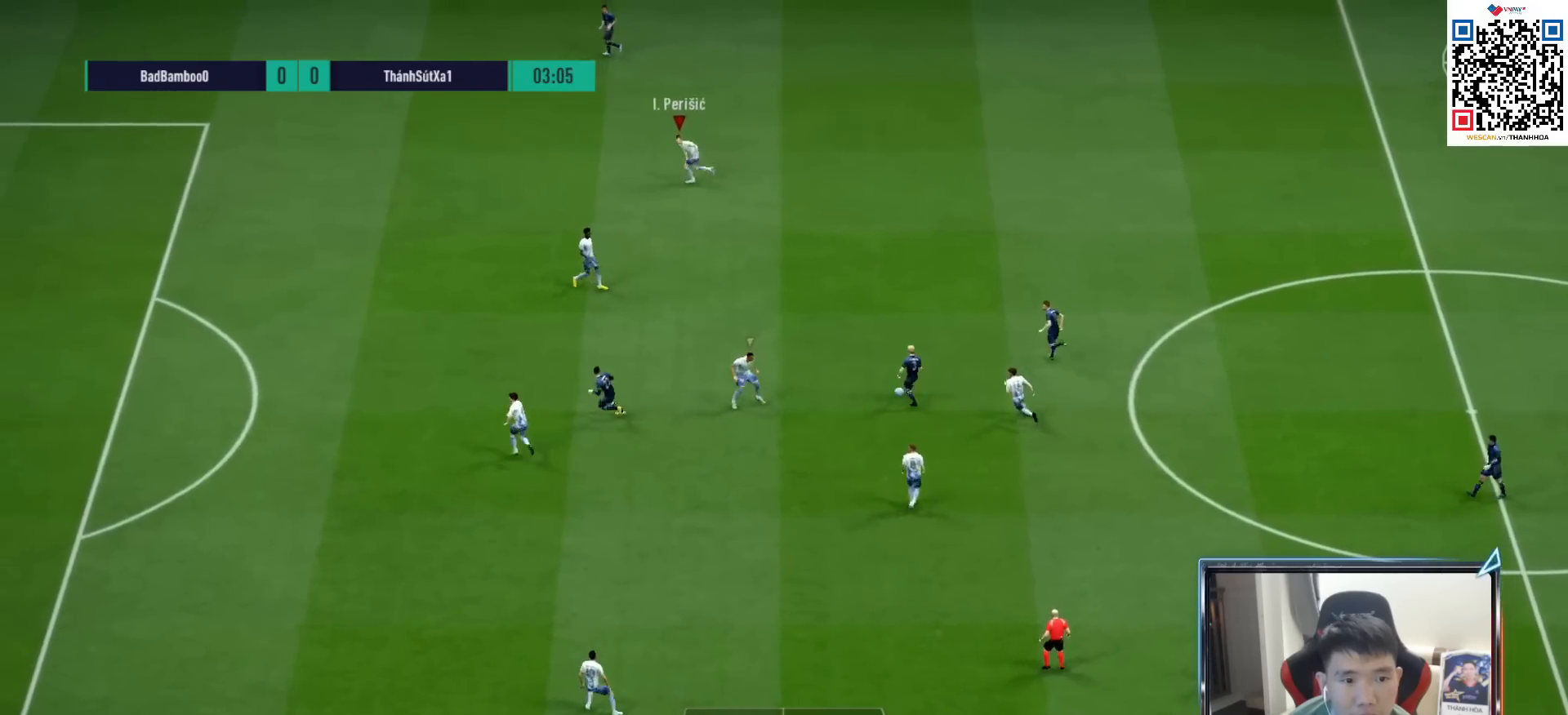
{"buttons": ["L1", "R1"], "left_stick": "up-left", "right_stick": "center", "events": [[467, "L1", "down"], [467, "left_stick", "up-left"]]}
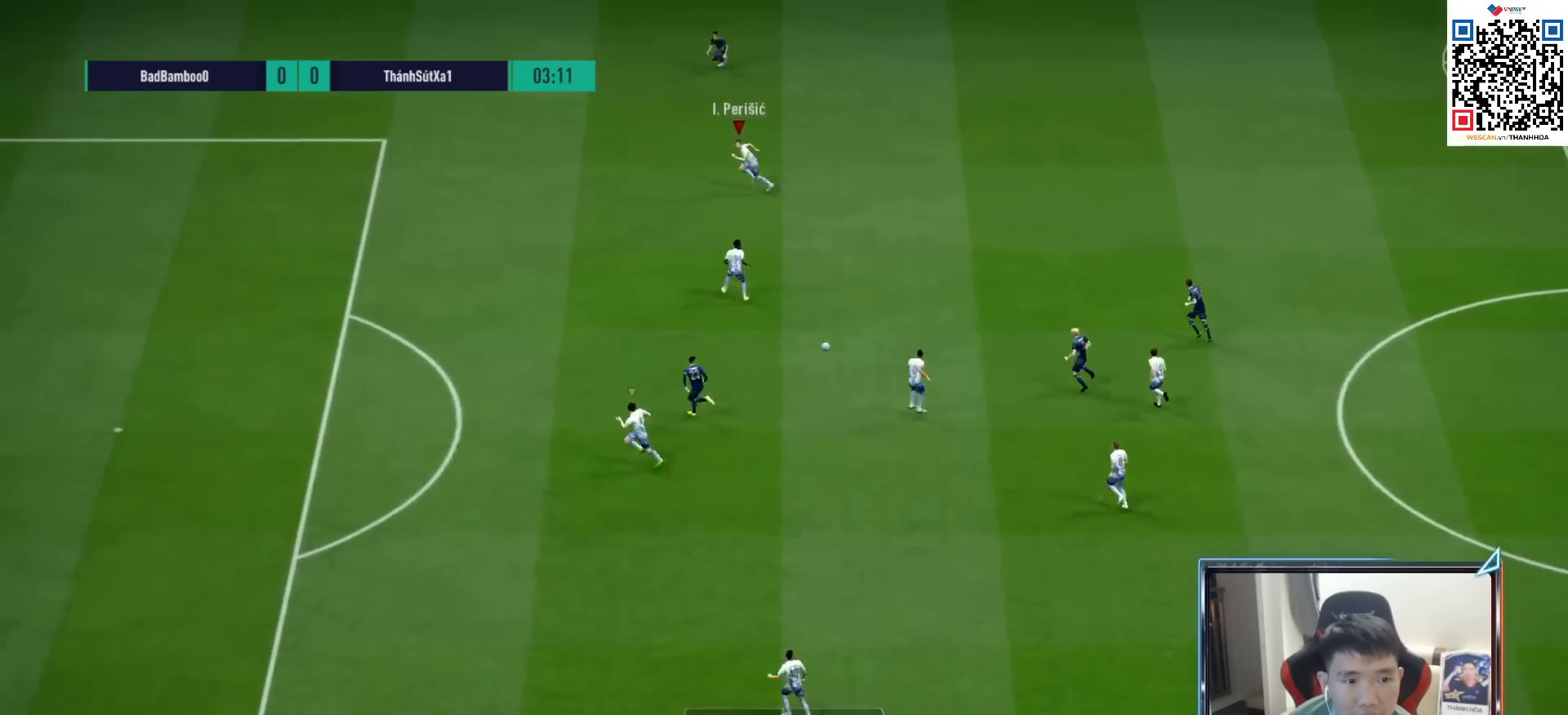
{"buttons": ["R1", "R2"], "left_stick": "up-left", "right_stick": "center", "events": [[83, "L1", "up"], [183, "R2", "down"]]}
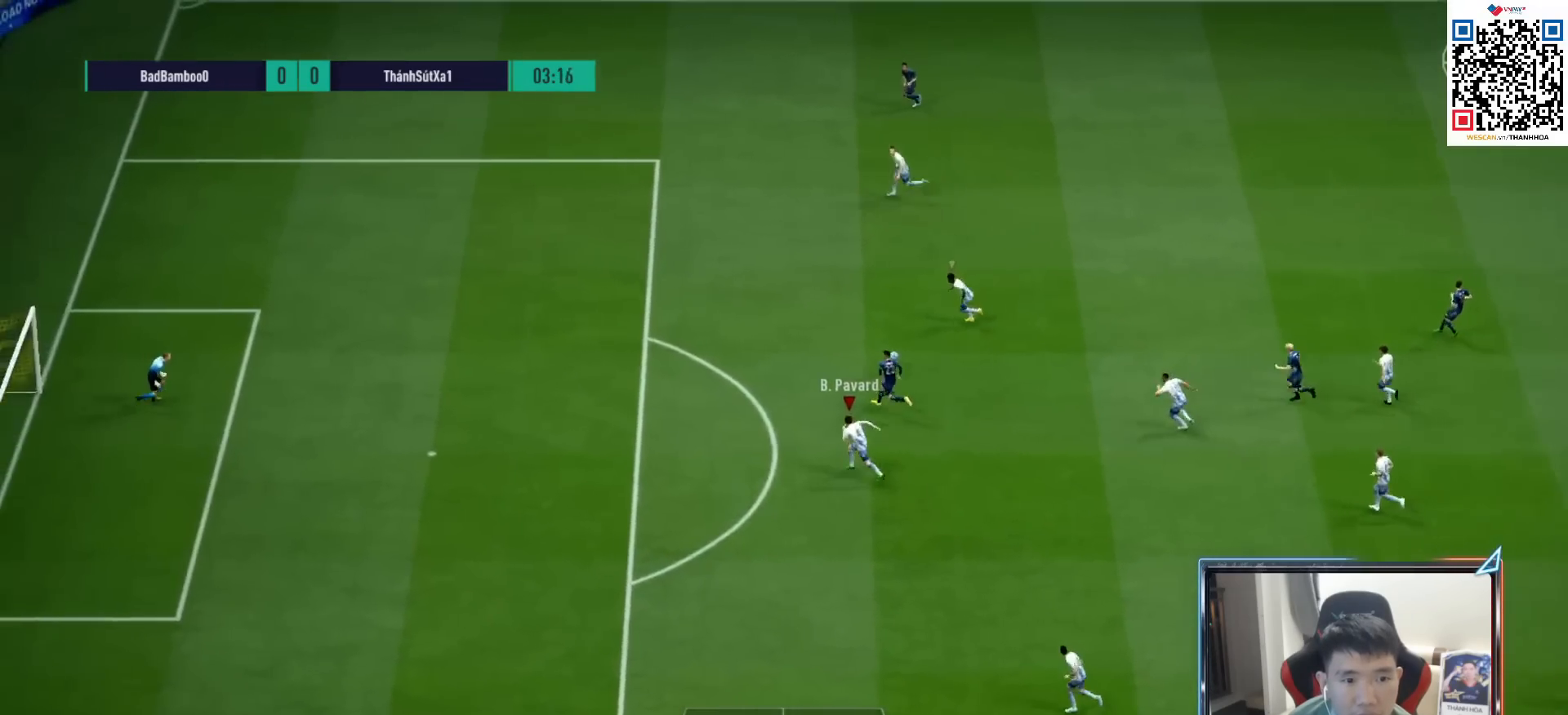
{"buttons": ["TRIANGLE", "R1", "R2"], "left_stick": "up-left", "right_stick": "center", "events": [[67, "TRIANGLE", "down"]]}
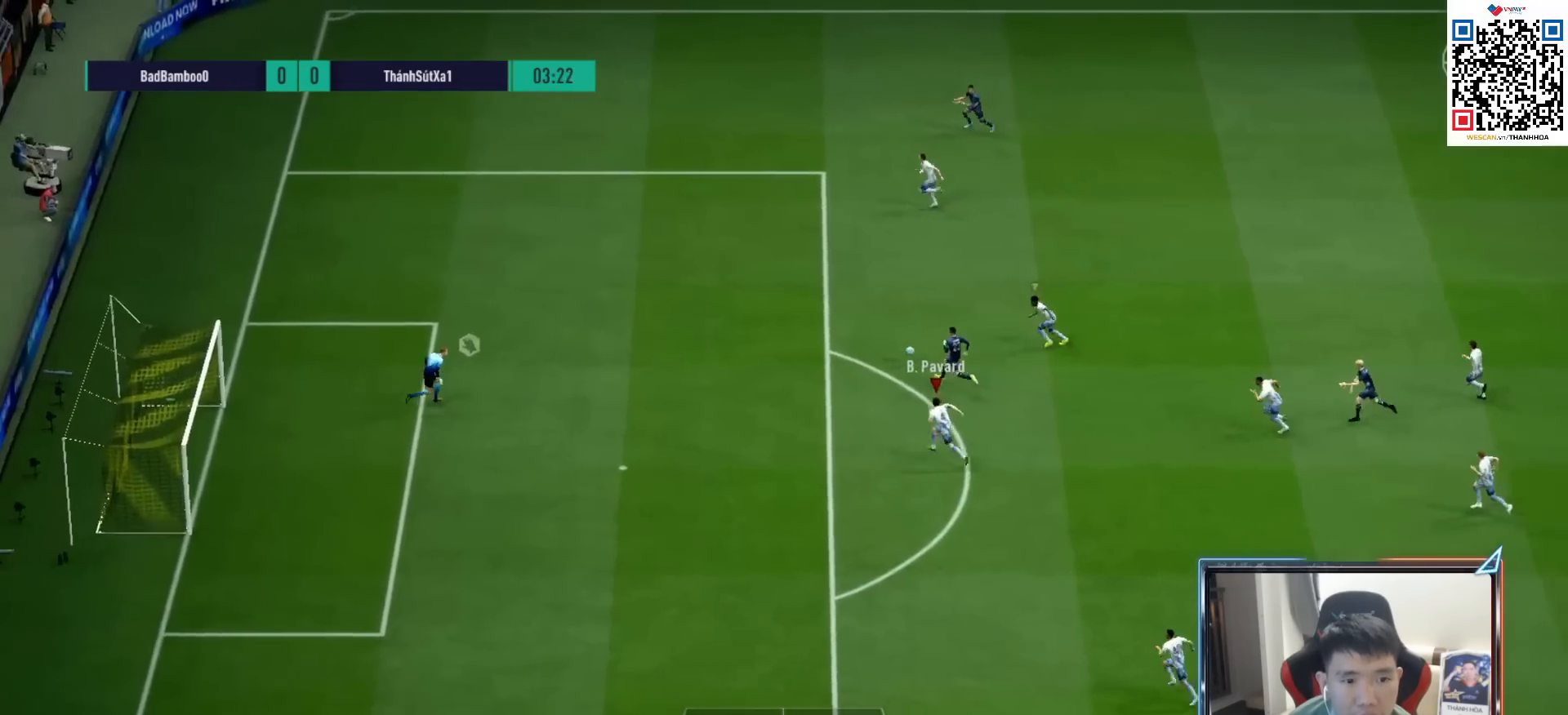
{"buttons": ["TRIANGLE", "R1", "R2"], "left_stick": "left", "right_stick": "center", "events": [[167, "left_stick", "left"]]}
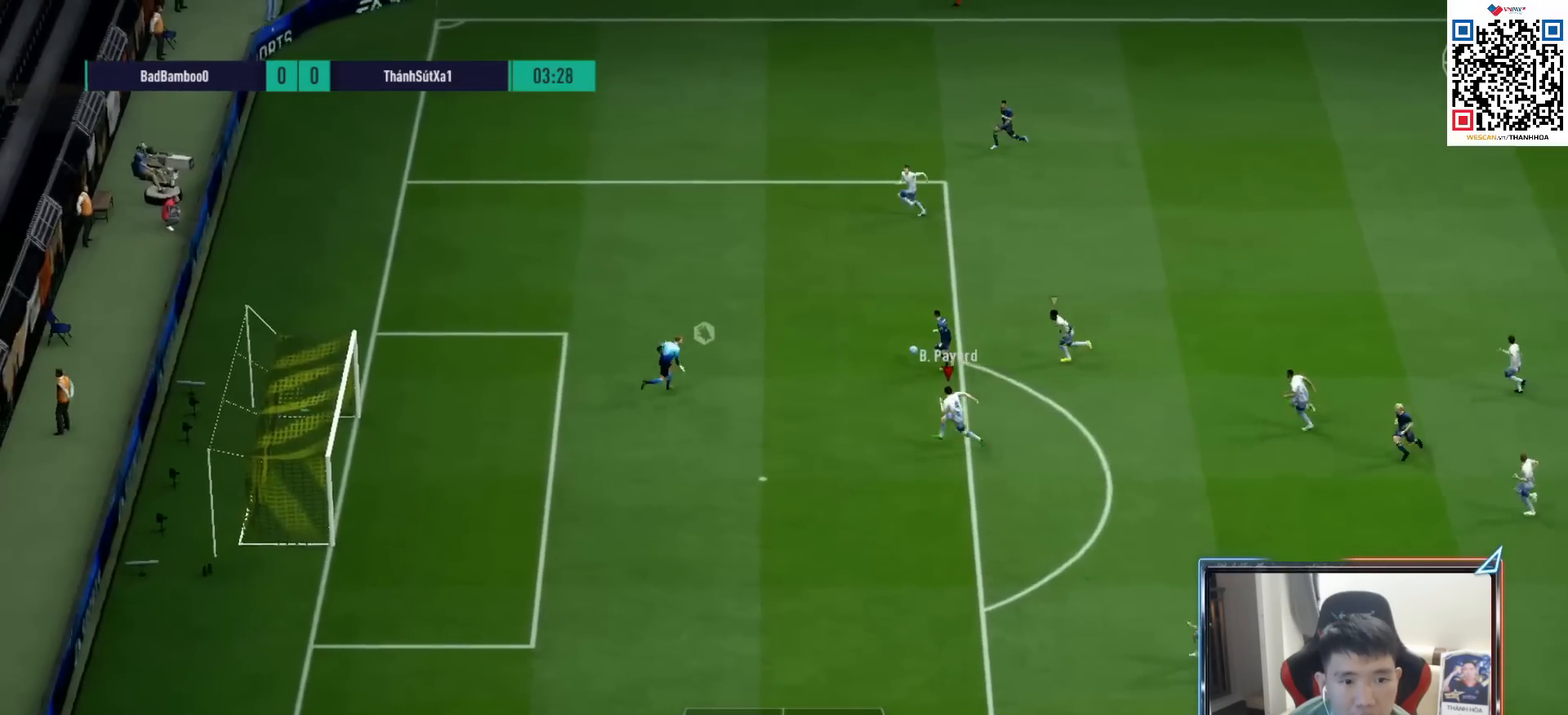
{"buttons": ["TRIANGLE", "R1", "R2"], "left_stick": "left", "right_stick": "center", "events": []}
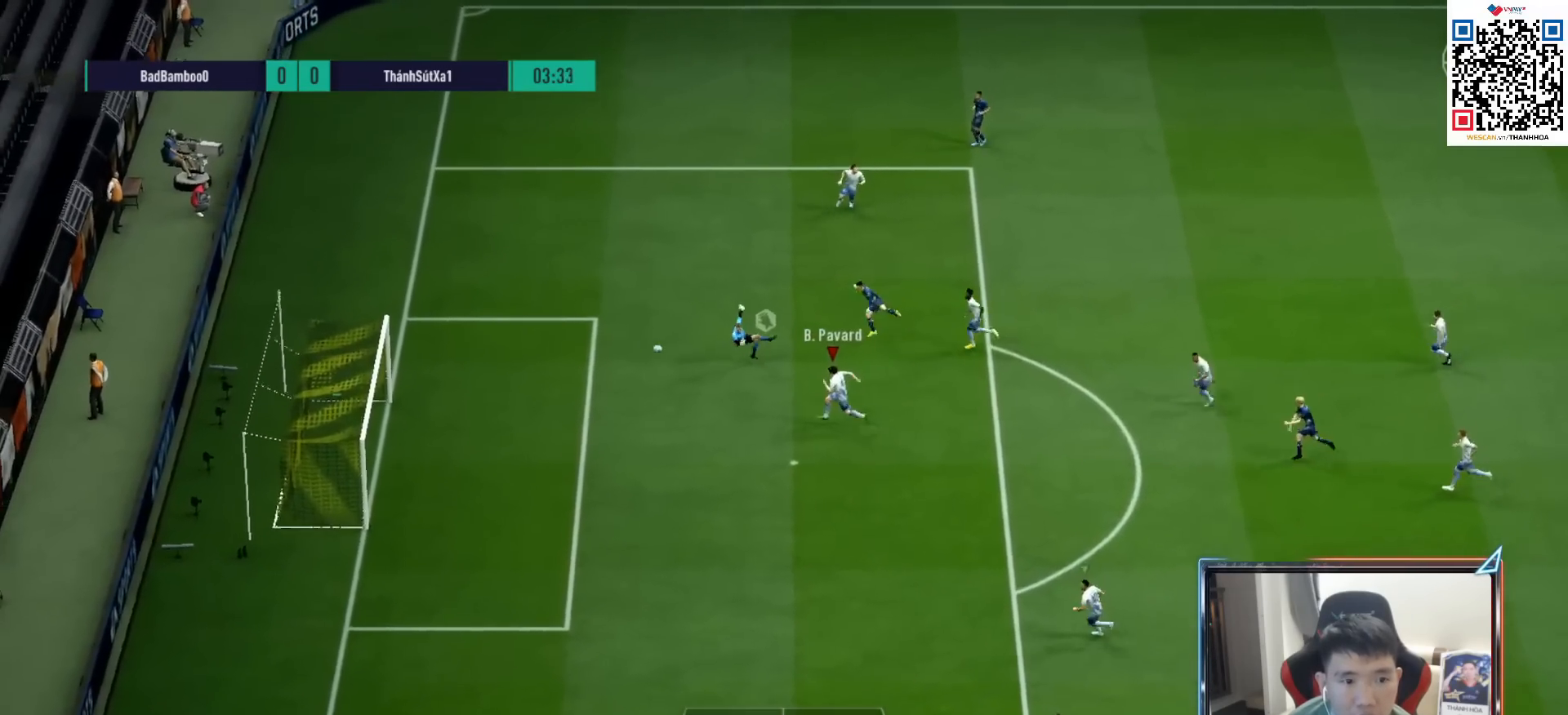
{"buttons": [], "left_stick": "center", "right_stick": "center", "events": [[317, "left_stick", "center"], [350, "TRIANGLE", "up"], [417, "R1", "up"], [483, "R2", "up"]]}
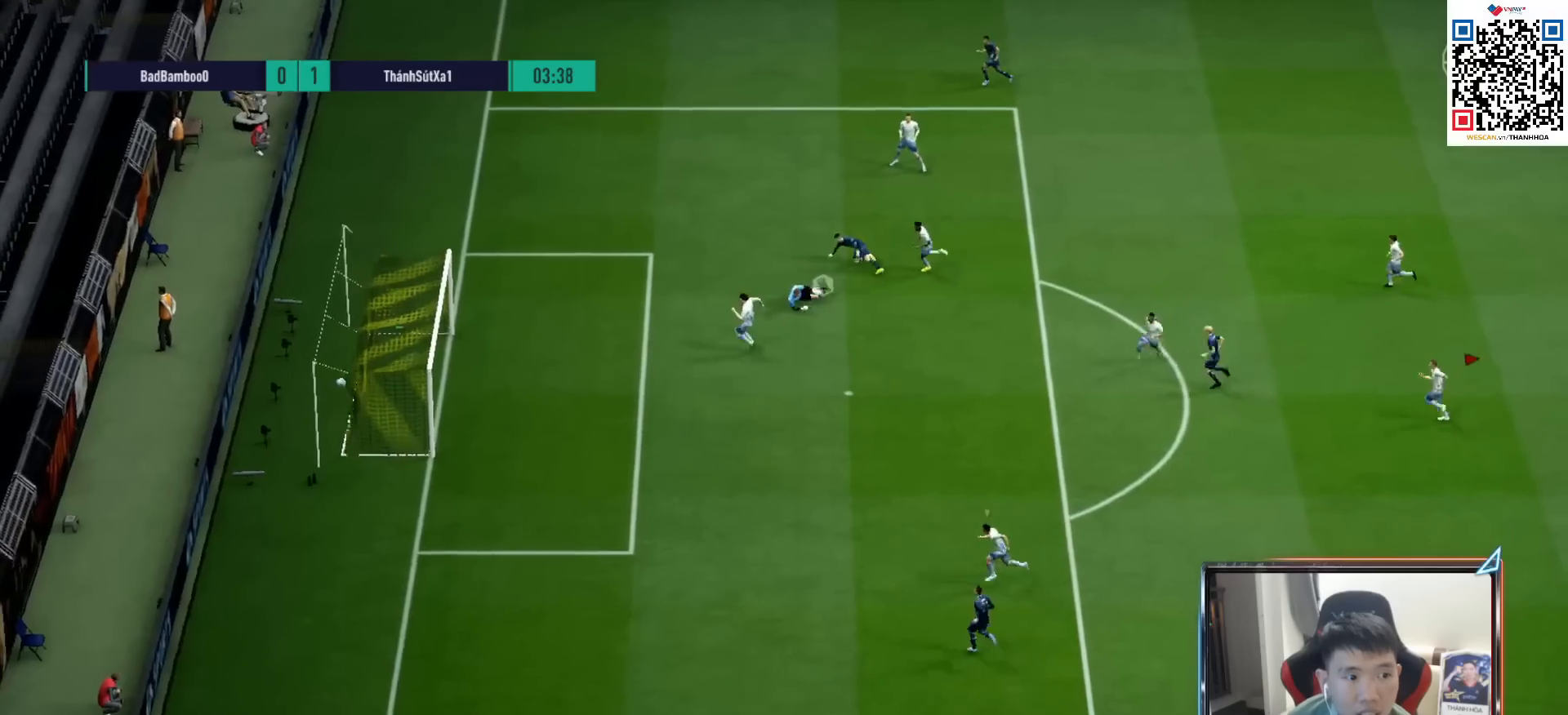
{"buttons": [], "left_stick": "center", "right_stick": "center", "events": []}
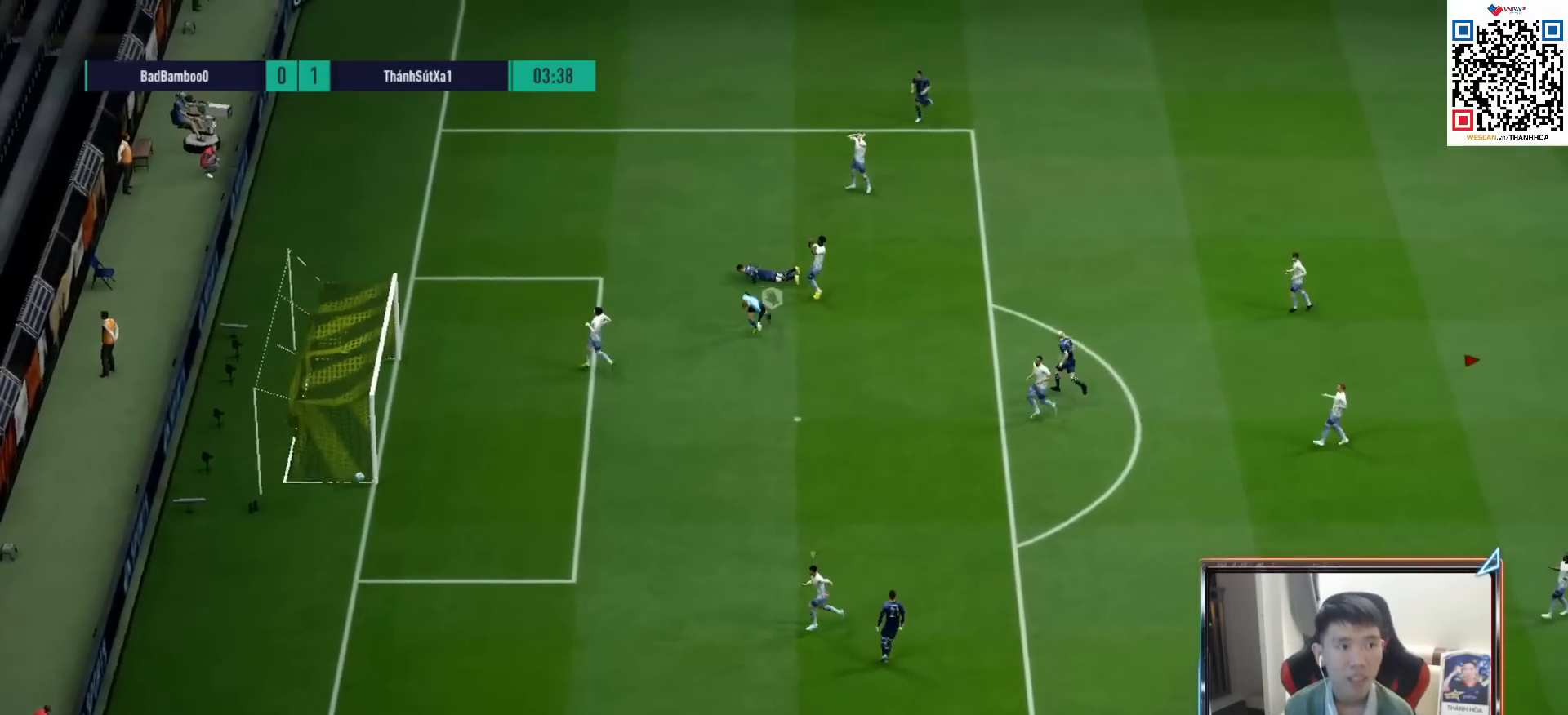
{"buttons": ["CROSS"], "left_stick": "center", "right_stick": "center", "events": [[233, "CROSS", "down"], [333, "CROSS", "up"], [417, "CROSS", "down"]]}
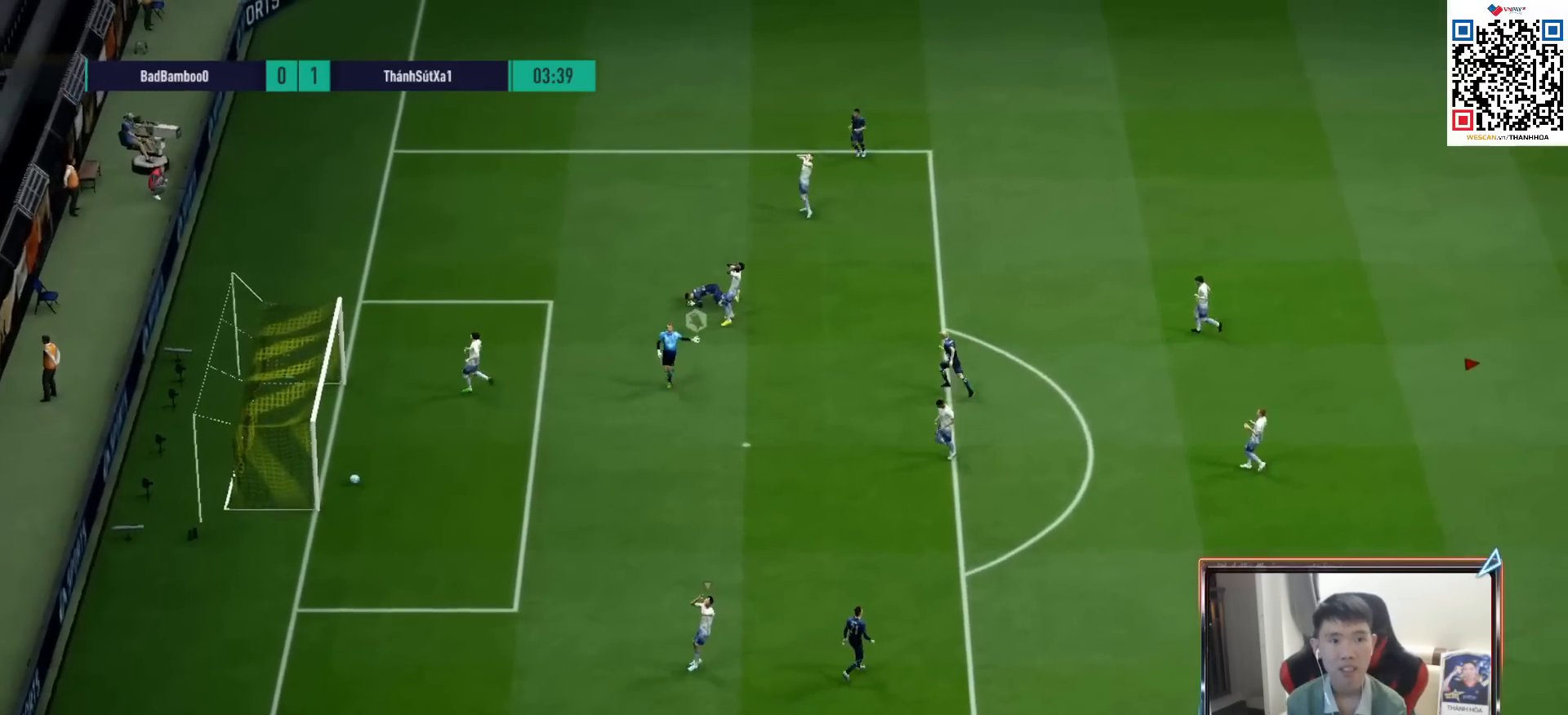
{"buttons": [], "left_stick": "center", "right_stick": "center", "events": [[17, "CROSS", "up"], [100, "CROSS", "down"], [183, "CROSS", "up"], [400, "CROSS", "down"], [483, "CROSS", "up"]]}
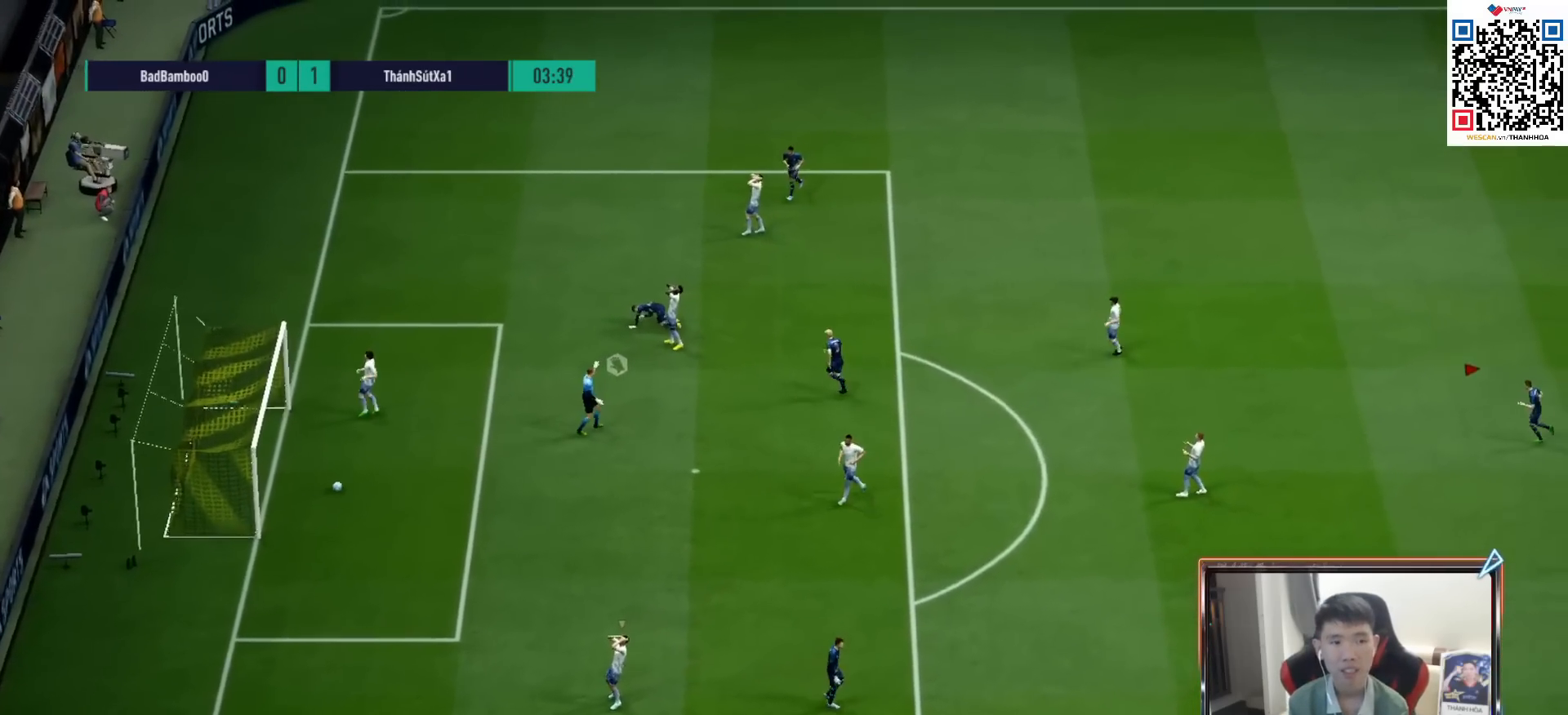
{"buttons": [], "left_stick": "center", "right_stick": "center", "events": [[67, "CROSS", "down"], [150, "CROSS", "up"], [267, "CROSS", "down"], [417, "CROSS", "up"]]}
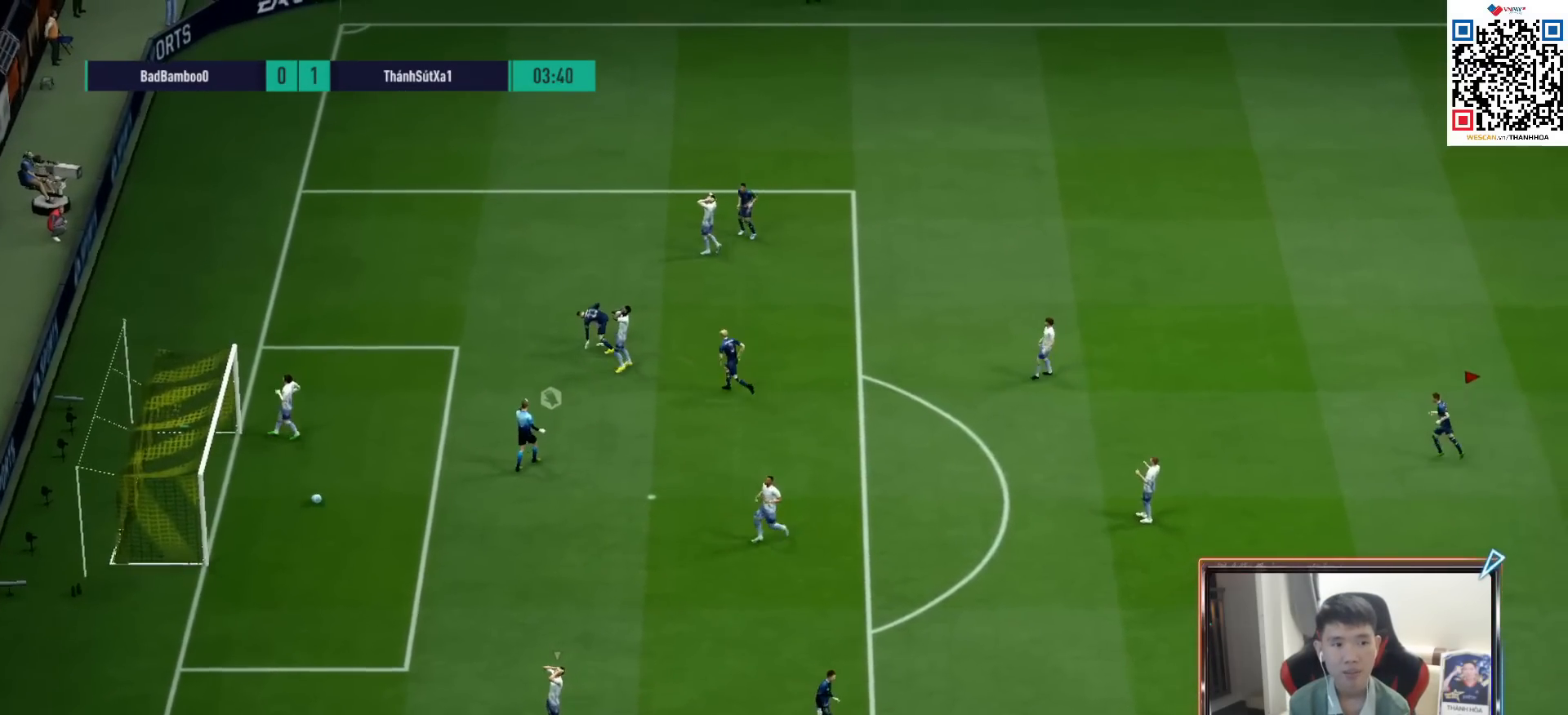
{"buttons": ["CROSS"], "left_stick": "center", "right_stick": "center", "events": [[17, "CROSS", "down"]]}
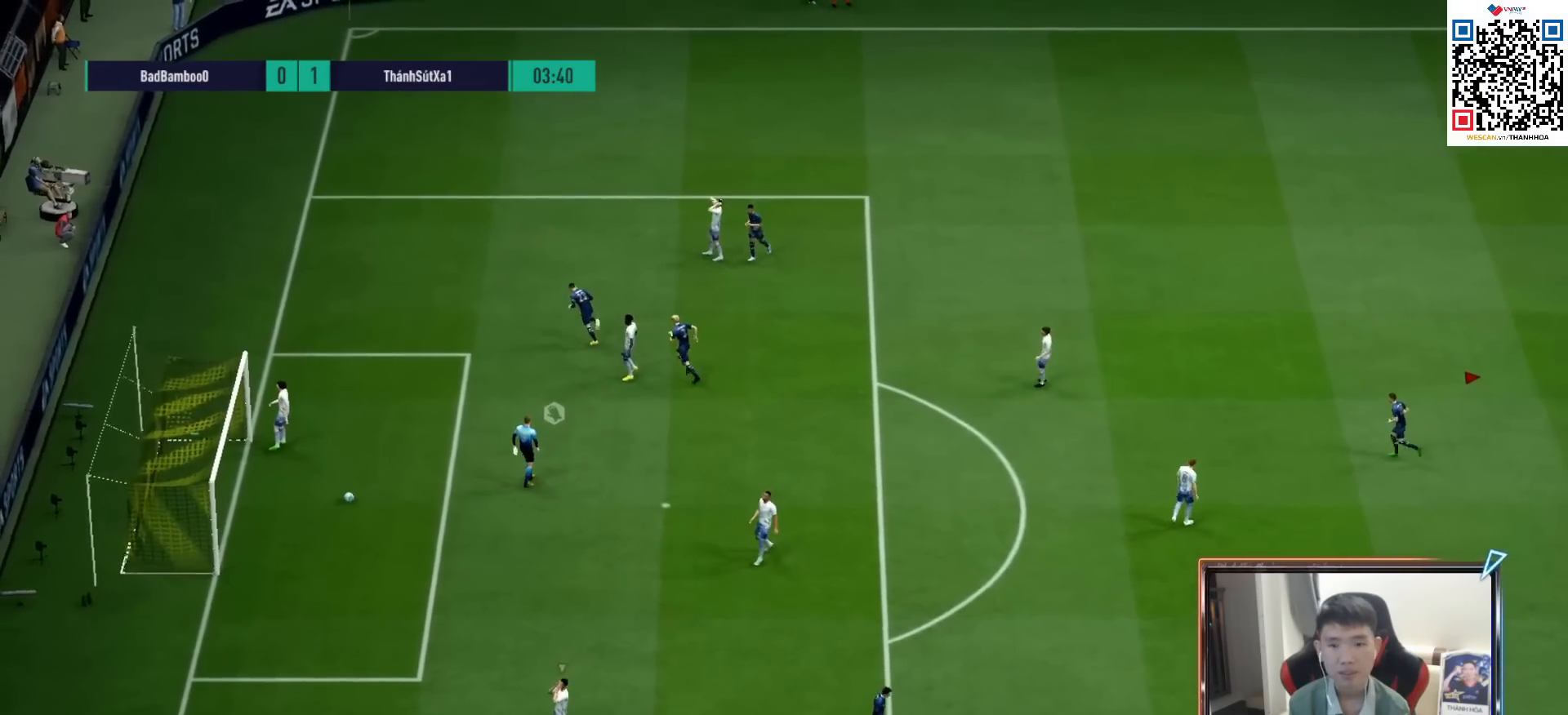
{"buttons": ["CROSS"], "left_stick": "center", "right_stick": "center", "events": []}